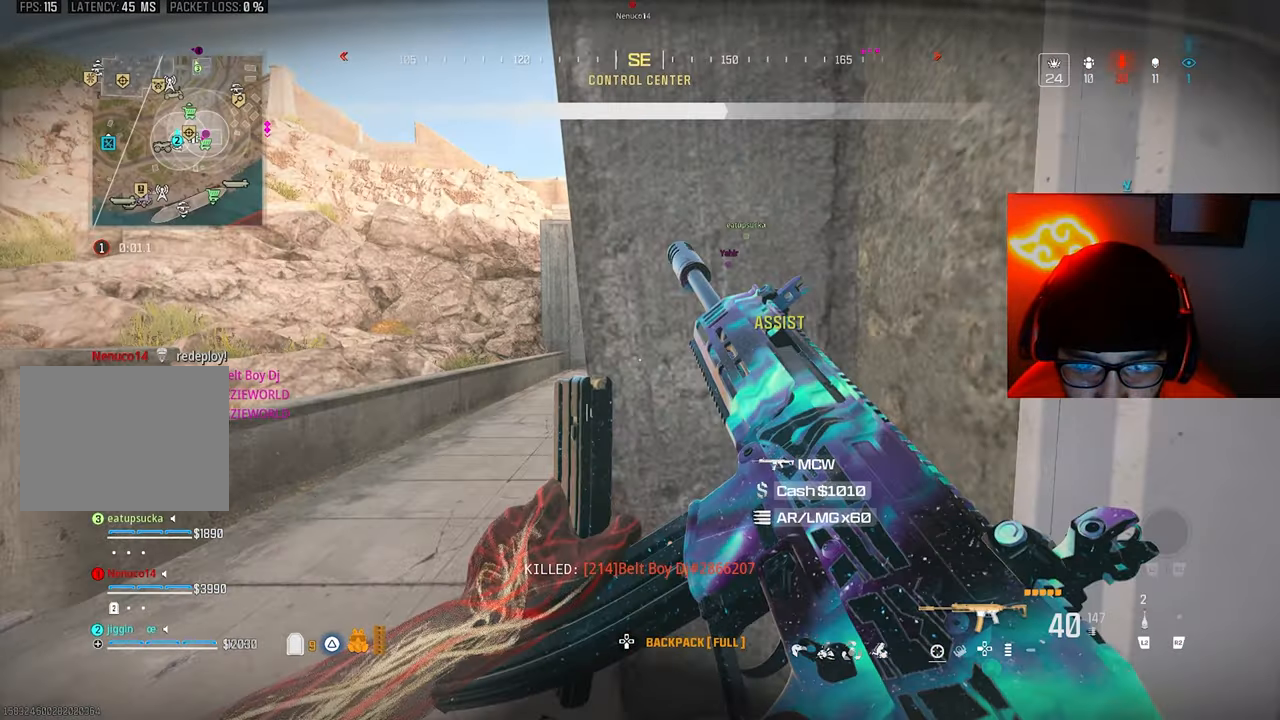
Gameplay with a controller (PlayStation layout); each line is a JSON object with the inputs held at the frame after it. "button_events" lists button changes between this image and that frame as [ms after this image, input, new state], when the widget could be followed in between (sticks are given only as held states). This document gives stick clicks only as held states, not as events. Not read: R2.
{"buttons": ["TRIANGLE"], "left_stick": "up-right", "right_stick": "center", "button_events": [[333, "TRIANGLE", "down"]]}
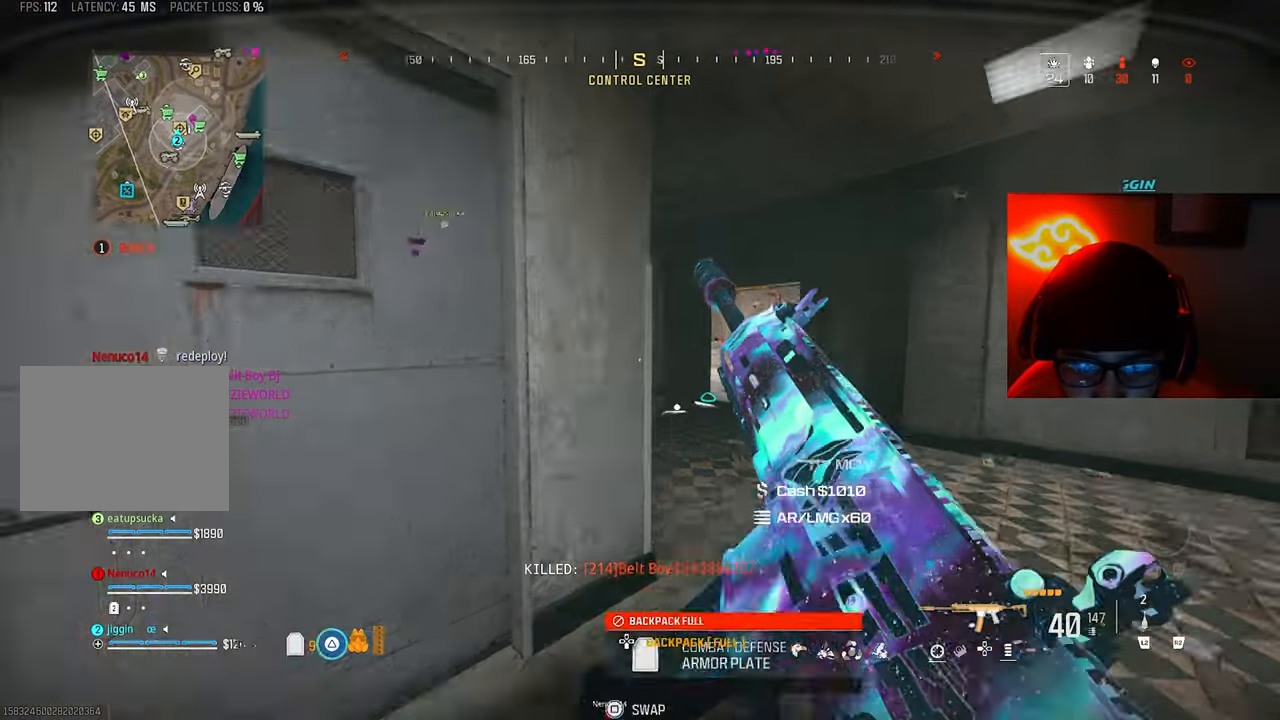
{"buttons": ["CROSS"], "left_stick": "up", "right_stick": "center", "button_events": [[100, "TRIANGLE", "up"], [500, "CROSS", "down"]]}
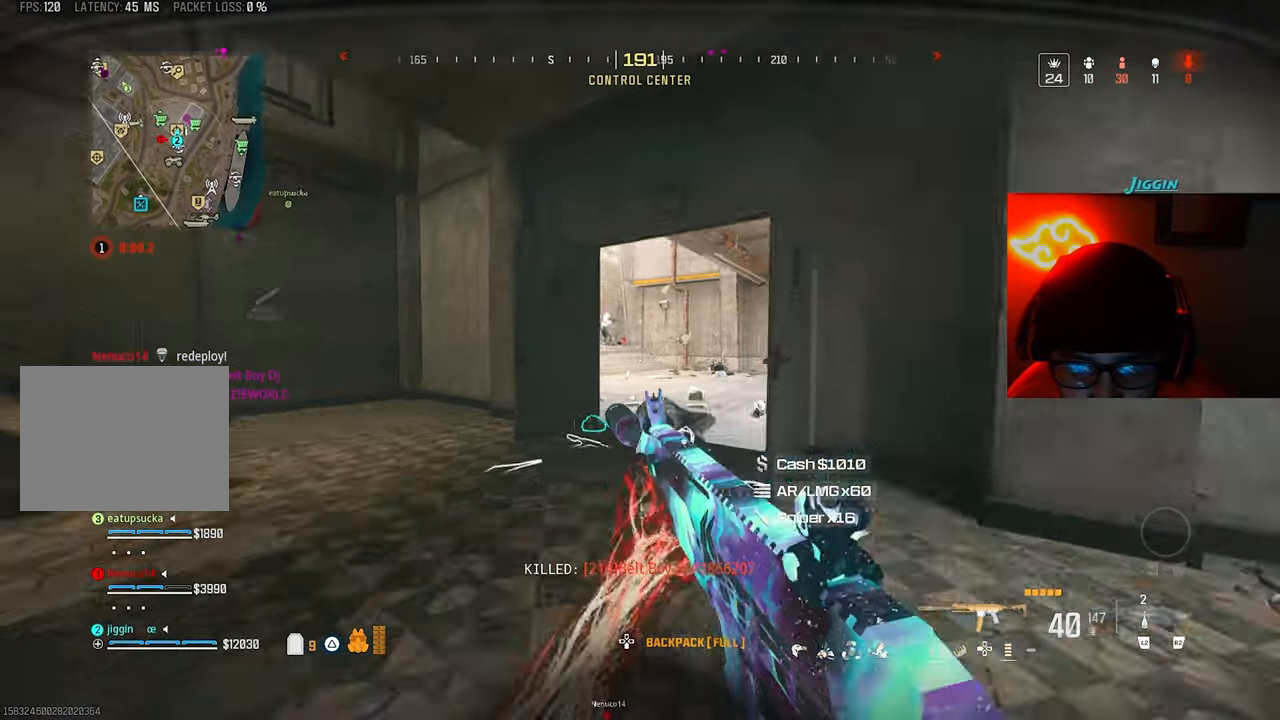
{"buttons": ["L2"], "left_stick": "up", "right_stick": "center", "button_events": [[100, "L2", "down"], [133, "CROSS", "up"]]}
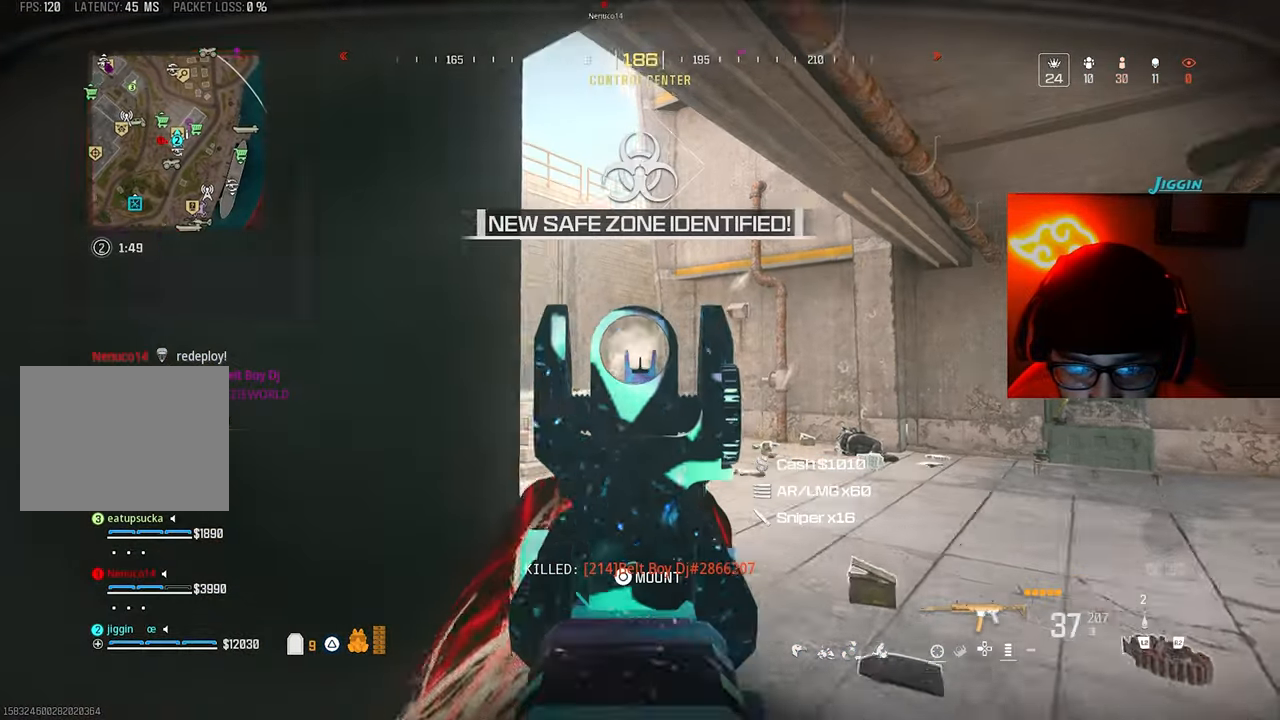
{"buttons": [], "left_stick": "down-right", "right_stick": "center", "button_events": [[200, "L2", "up"]]}
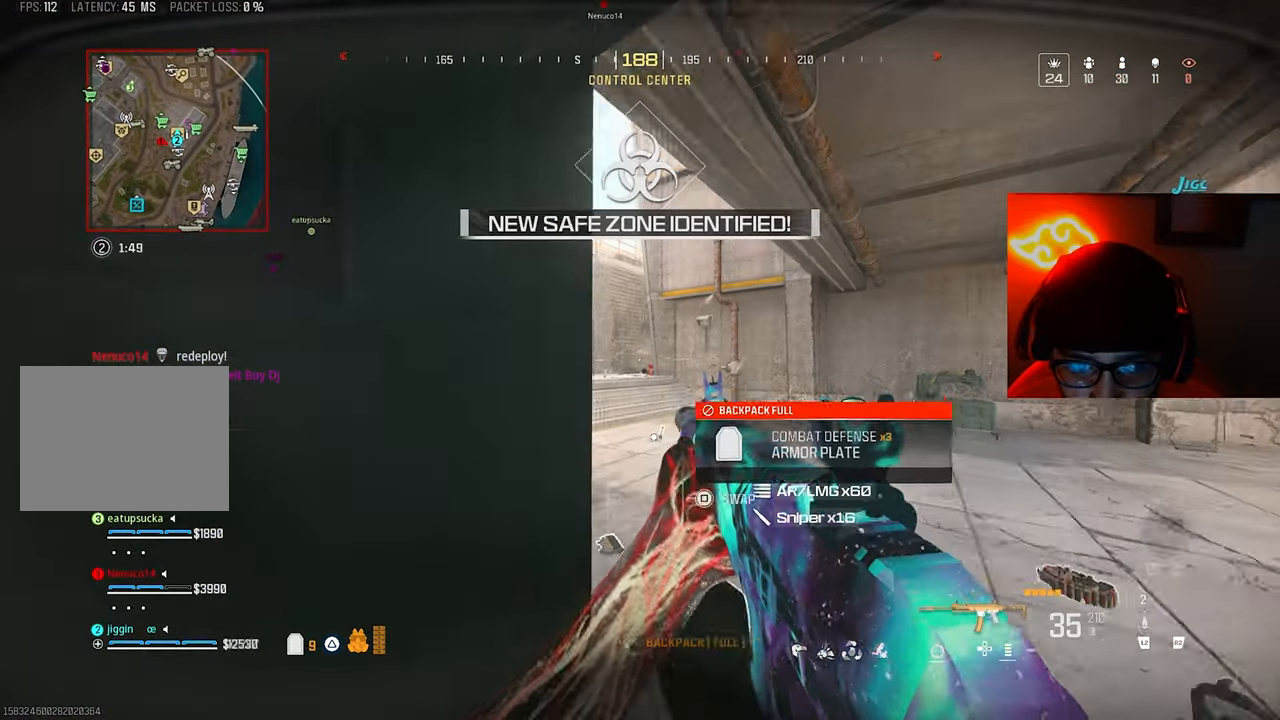
{"buttons": ["L2"], "left_stick": "down-right", "right_stick": "center", "button_events": [[233, "L2", "down"]]}
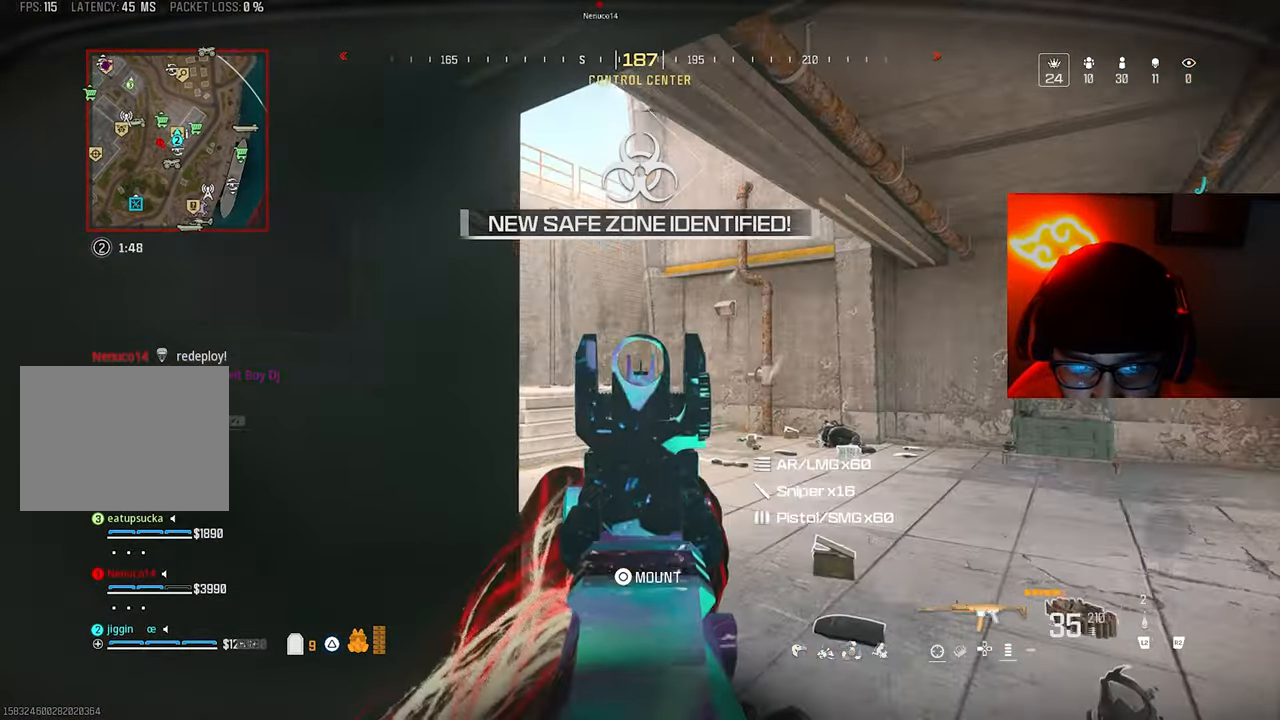
{"buttons": ["L2"], "left_stick": "down", "right_stick": "center", "button_events": []}
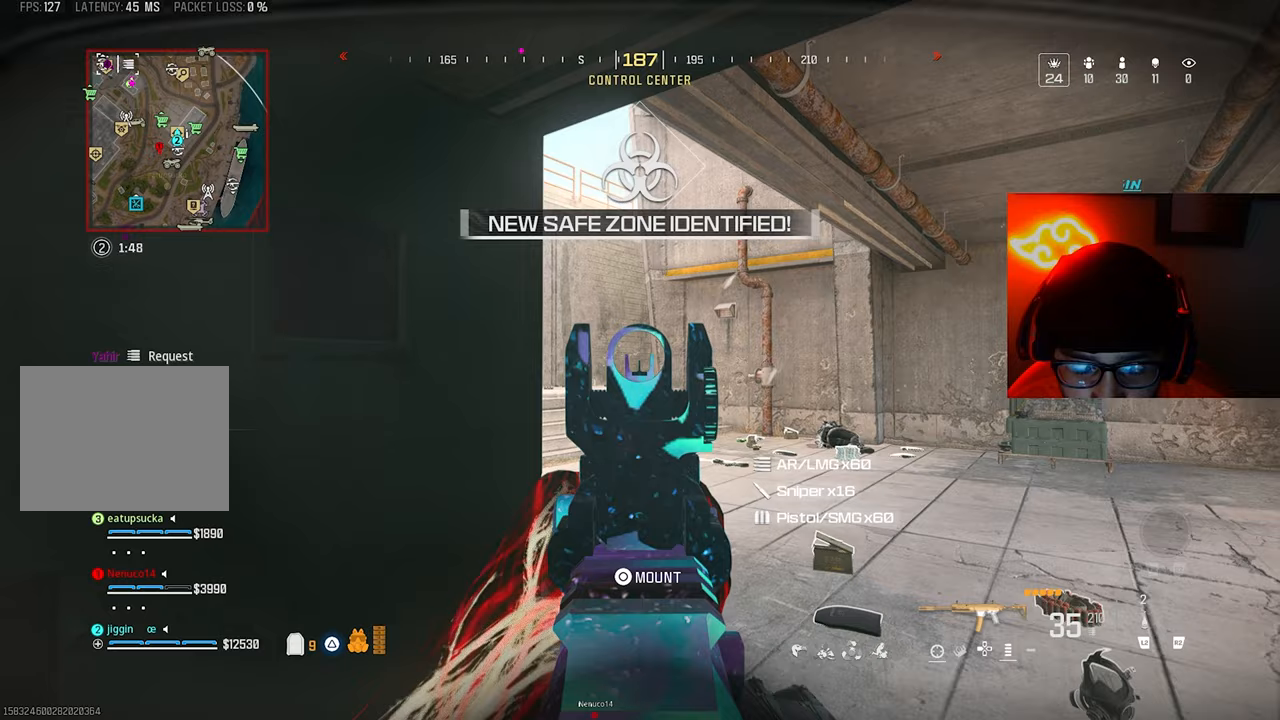
{"buttons": ["L2"], "left_stick": "down-left", "right_stick": "center", "button_events": []}
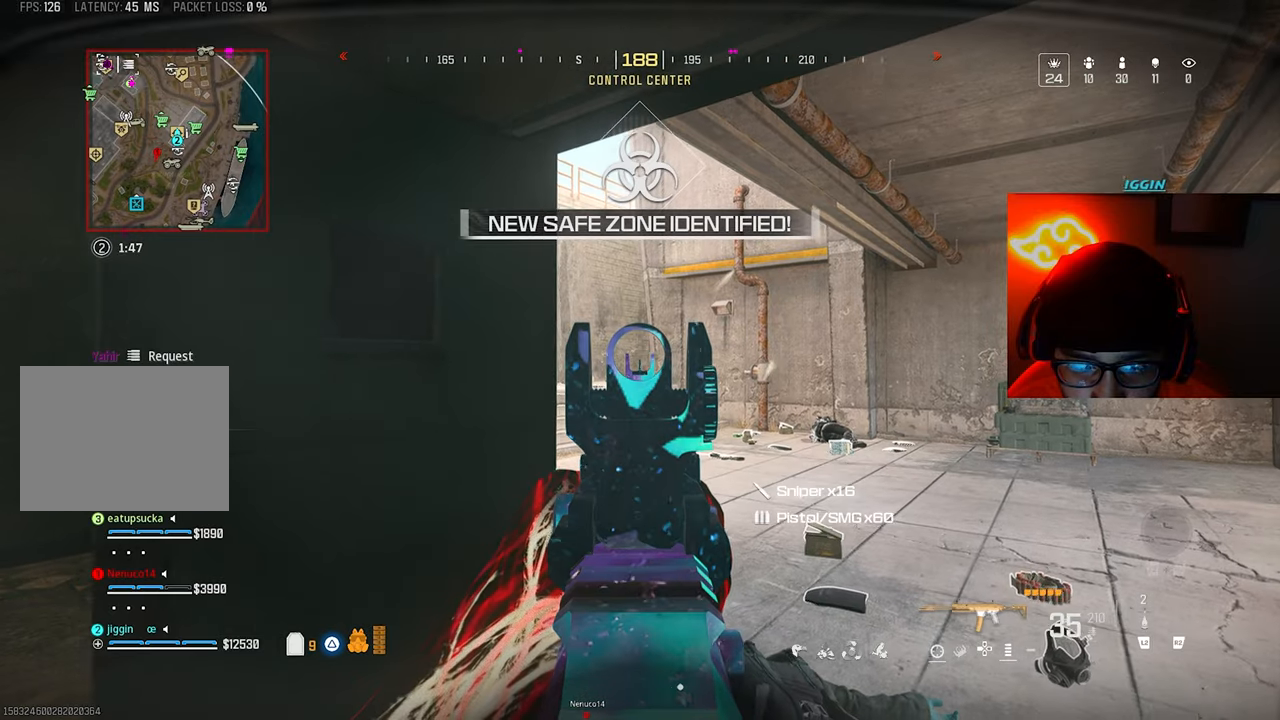
{"buttons": ["L2"], "left_stick": "down", "right_stick": "center", "button_events": []}
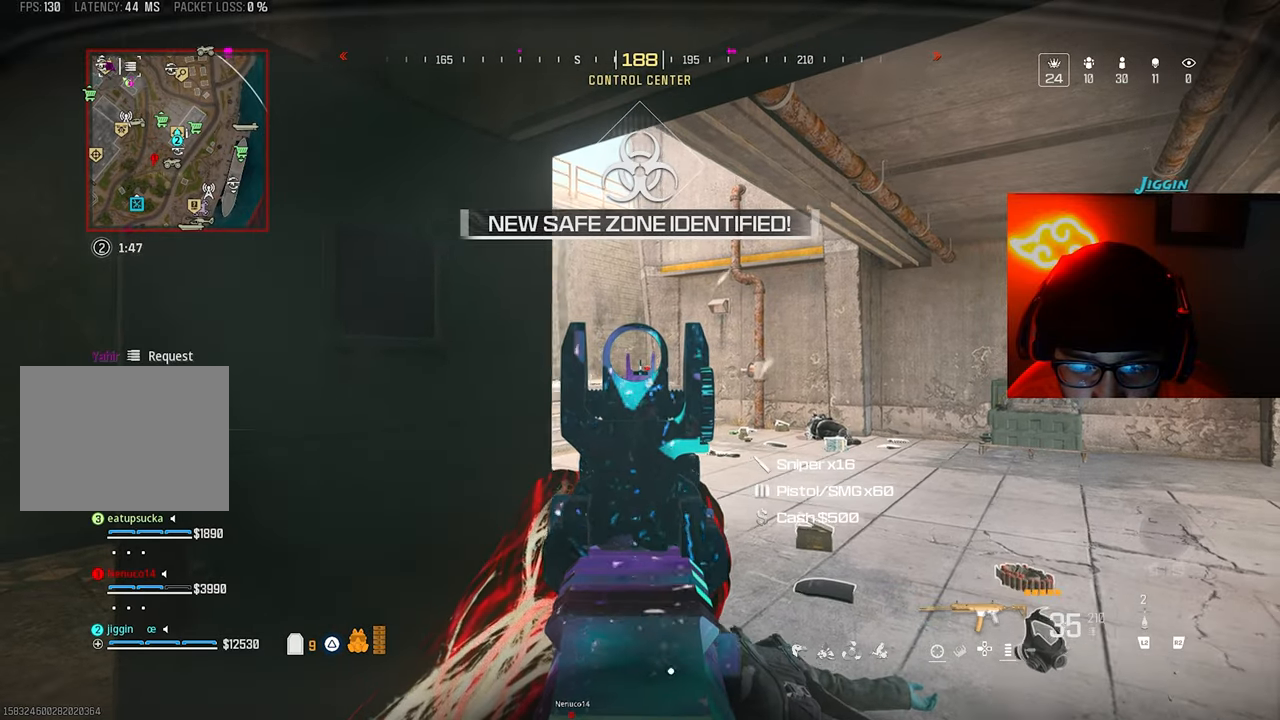
{"buttons": ["L2"], "left_stick": "center", "right_stick": "center", "button_events": []}
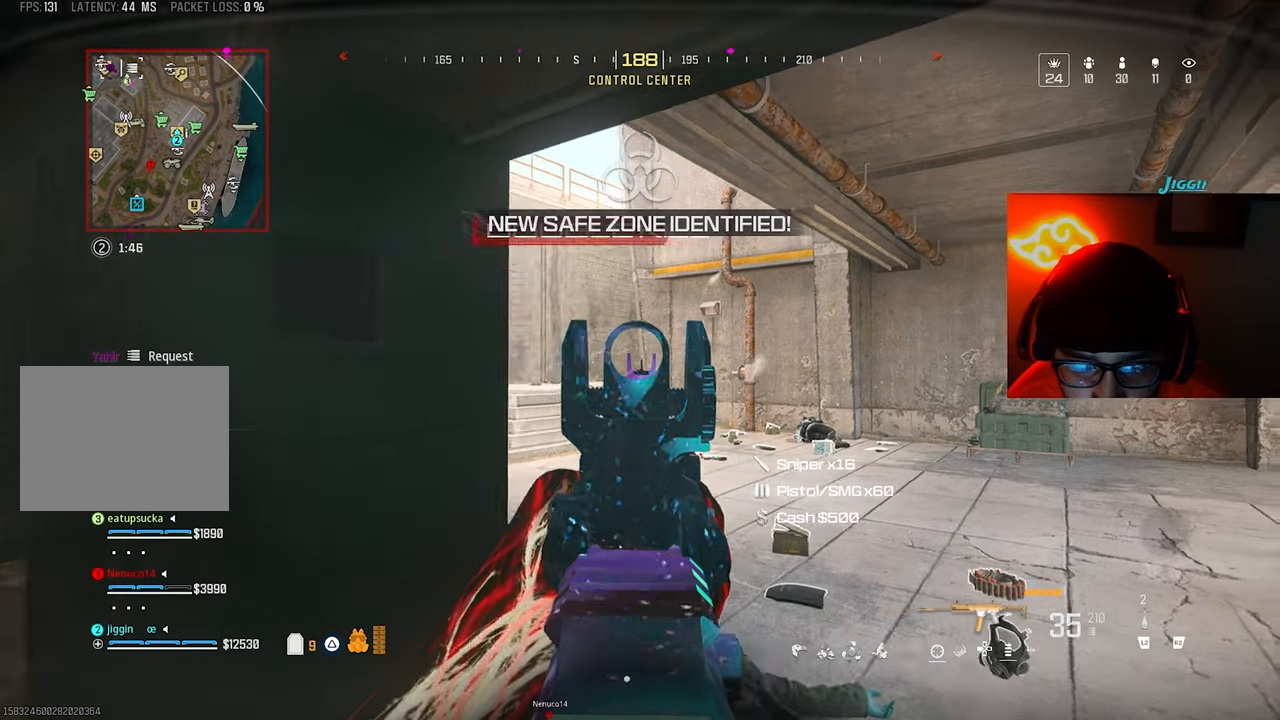
{"buttons": [], "left_stick": "left", "right_stick": "right", "button_events": [[67, "L2", "up"], [100, "TRIANGLE", "down"], [200, "TRIANGLE", "up"], [267, "TRIANGLE", "down"], [367, "TRIANGLE", "up"]]}